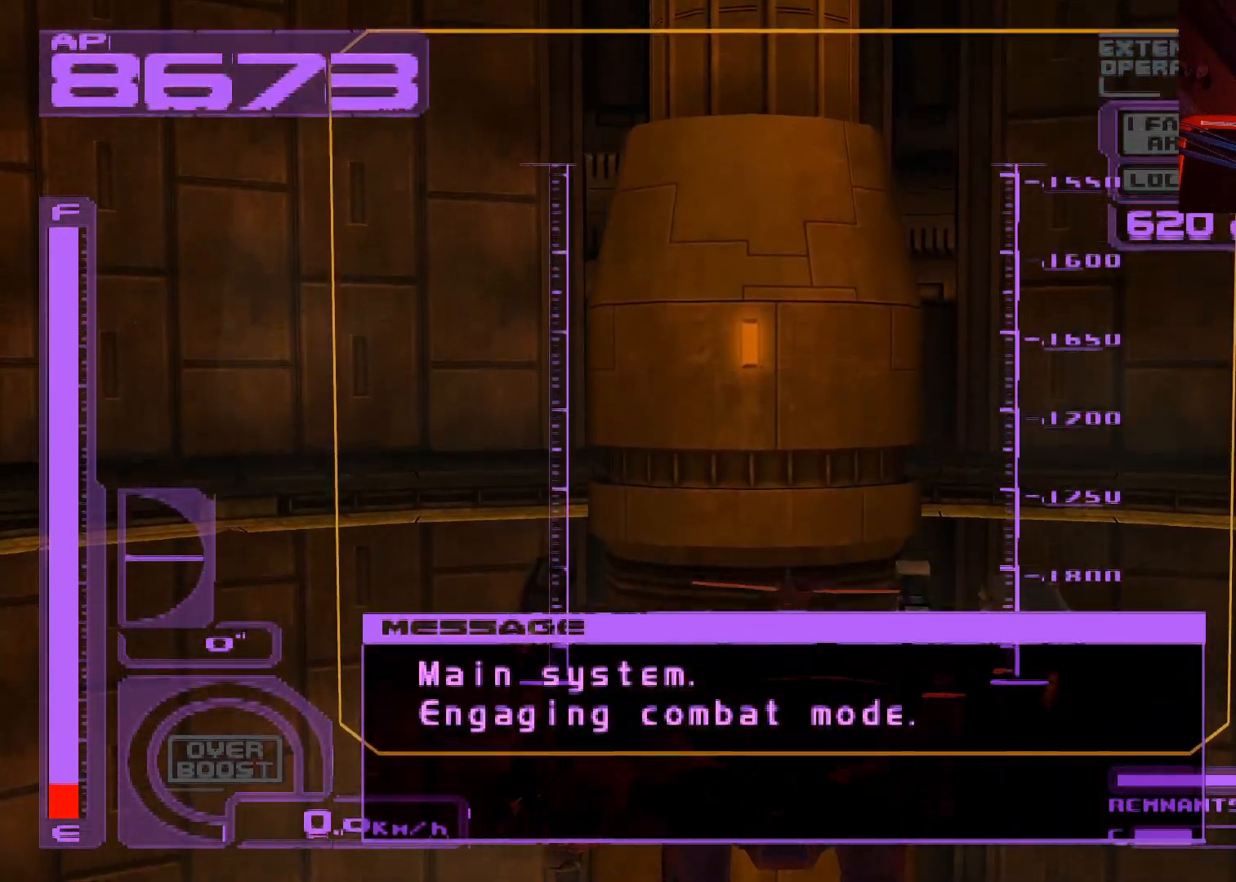
Gameplay with a controller (Xbox layout); each line is a JSON object with the inputs held at the frame after it. "events" lists button and stick changes between this image and that frame as [ms after this image, input, new state], when the widget could be followed in between.
{"buttons": ["DPAD_RIGHT"], "left_stick": "center", "right_stick": "center", "events": [[67, "DPAD_RIGHT", "down"]]}
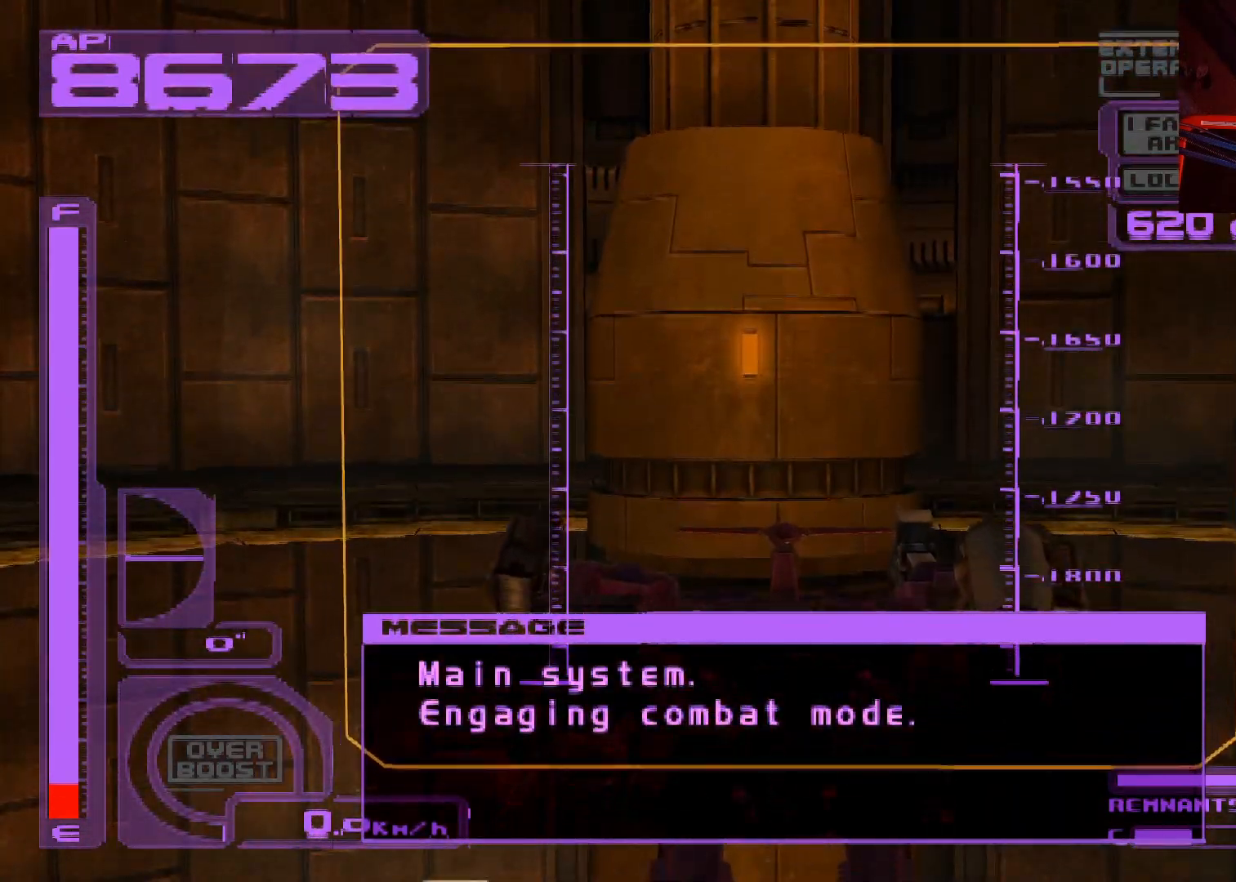
{"buttons": [], "left_stick": "center", "right_stick": "center", "events": [[83, "R2", "down"], [217, "DPAD_RIGHT", "up"], [267, "R2", "up"]]}
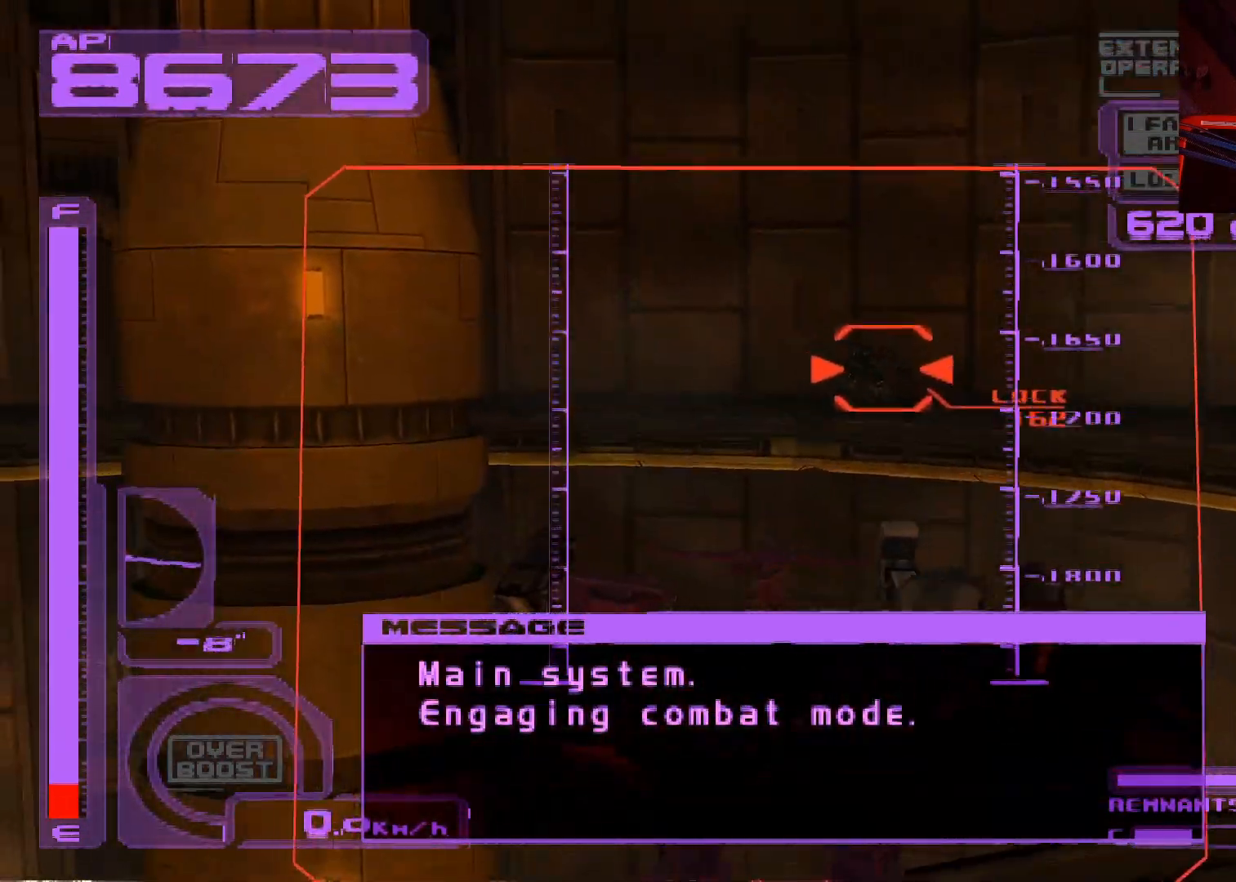
{"buttons": ["X"], "left_stick": "center", "right_stick": "center", "events": [[17, "X", "down"]]}
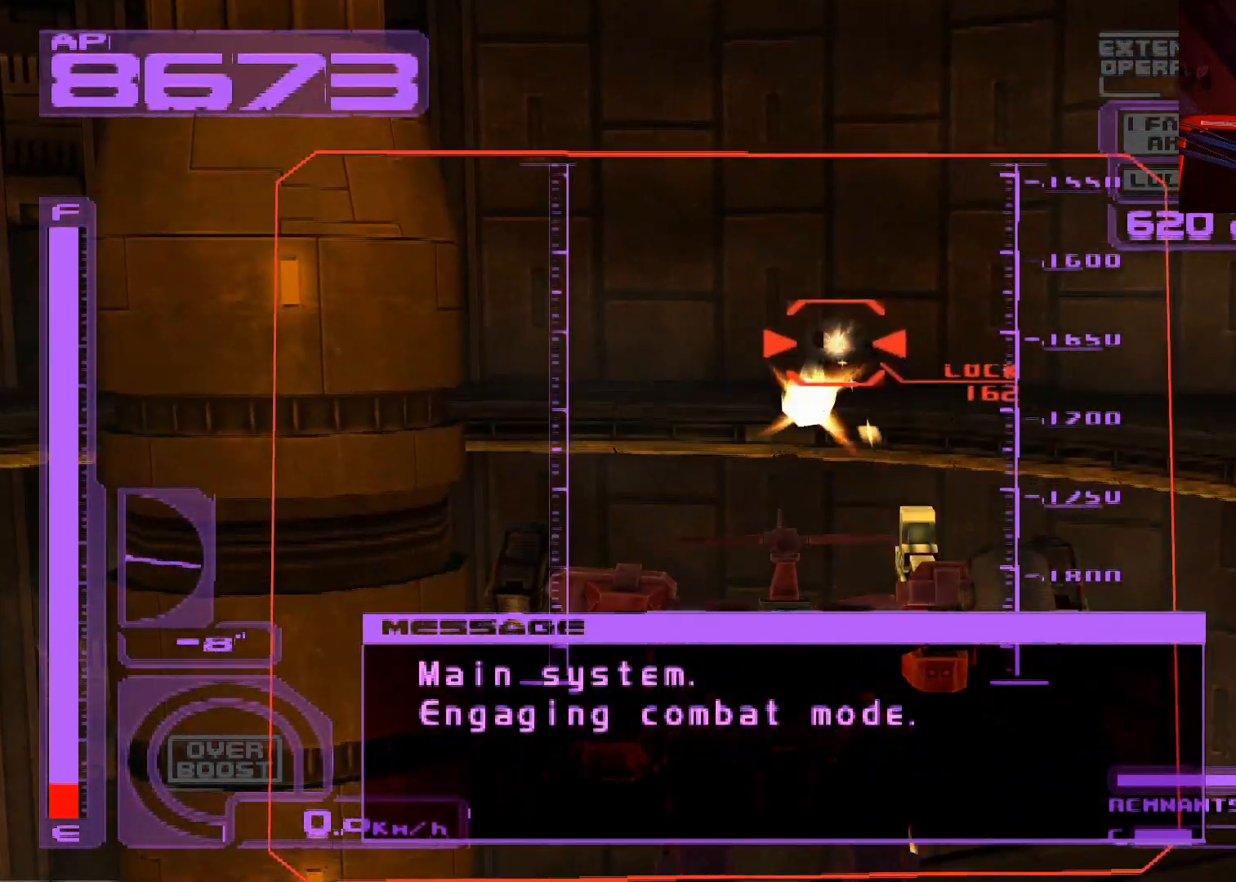
{"buttons": ["A", "X", "R1"], "left_stick": "center", "right_stick": "center", "events": [[83, "R1", "down"], [317, "A", "down"]]}
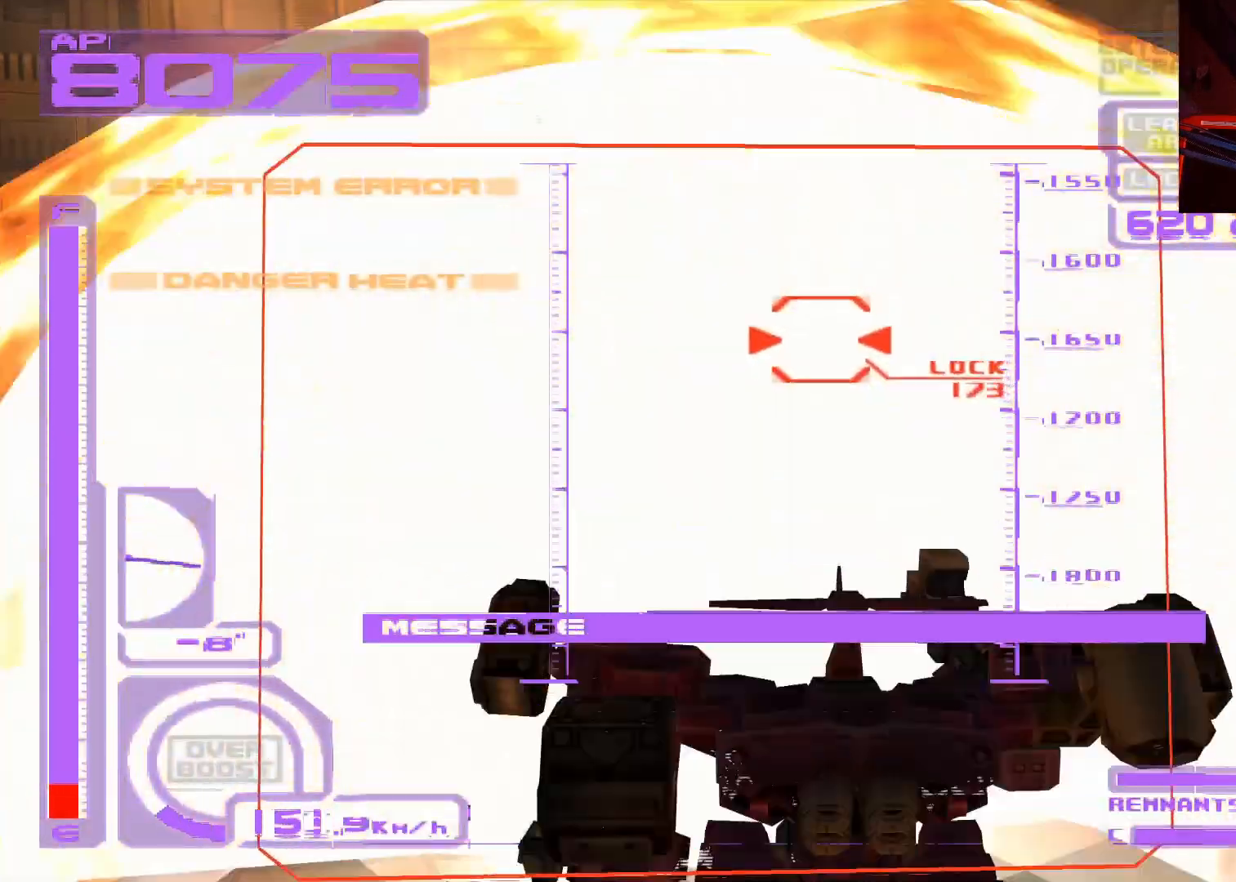
{"buttons": ["A", "X", "R1", "DPAD_UP"], "left_stick": "center", "right_stick": "center", "events": [[50, "A", "up"], [183, "A", "down"], [333, "A", "up"], [433, "A", "down"], [483, "DPAD_UP", "down"]]}
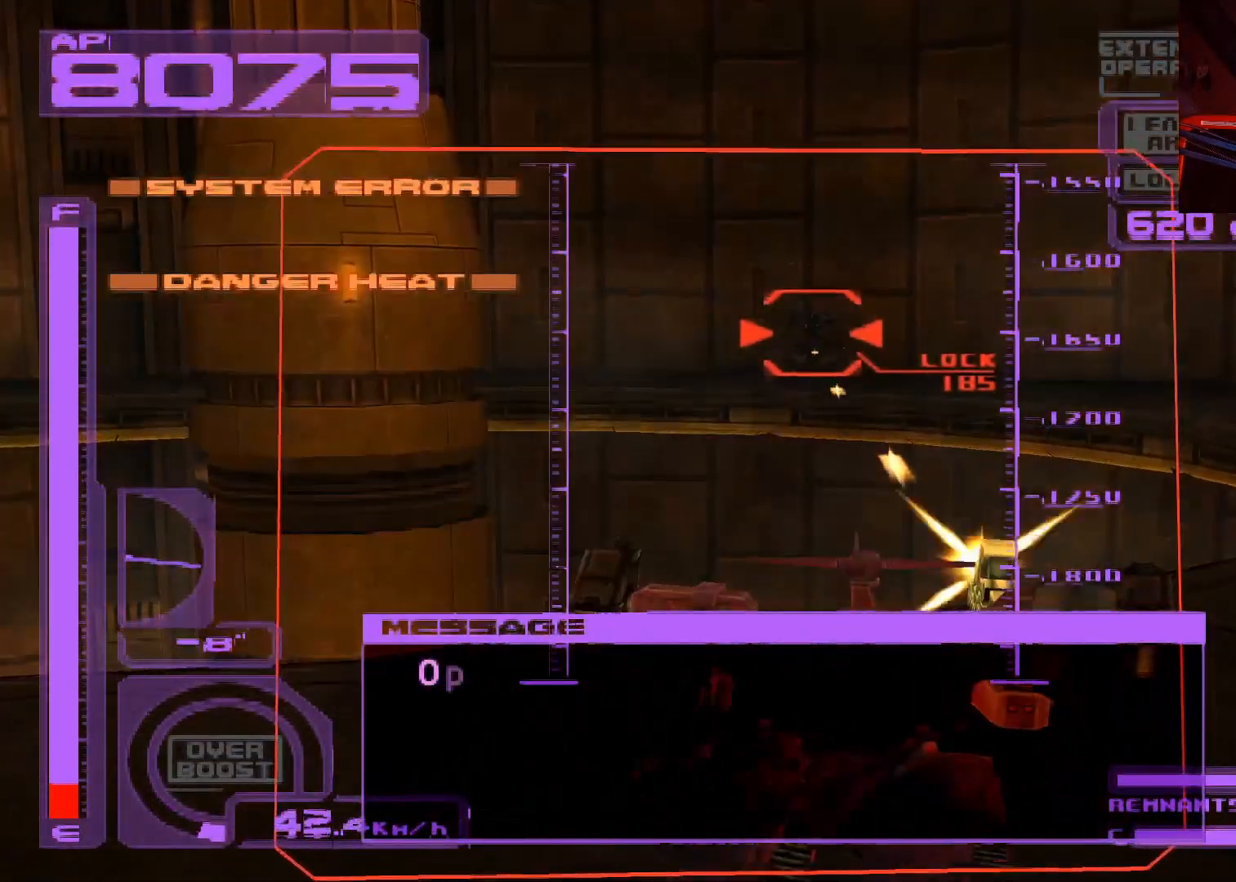
{"buttons": ["X", "R1", "DPAD_UP", "DPAD_LEFT"], "left_stick": "center", "right_stick": "center", "events": [[67, "A", "up"], [183, "A", "down"], [300, "A", "up"], [433, "DPAD_LEFT", "down"]]}
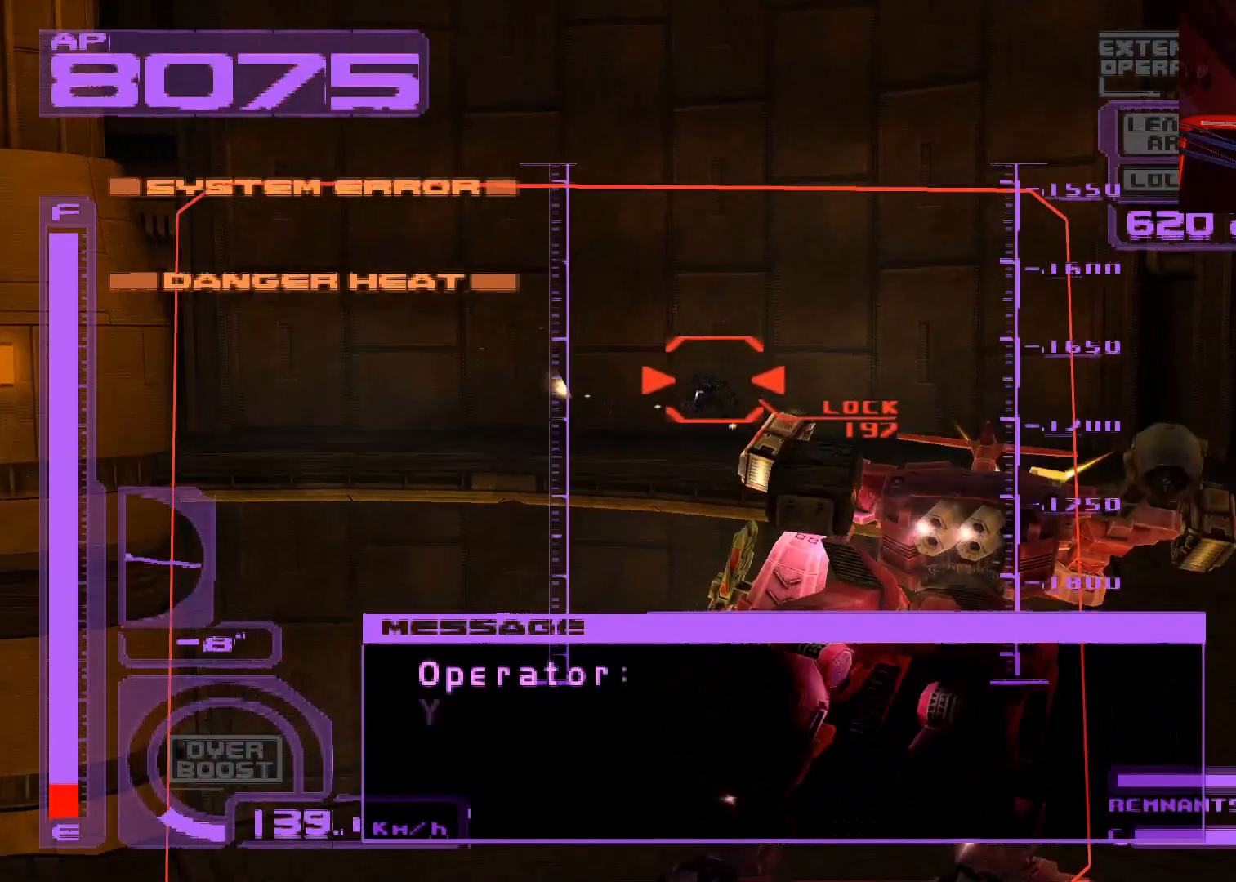
{"buttons": ["A", "X", "R1", "DPAD_UP"], "left_stick": "center", "right_stick": "center", "events": [[33, "DPAD_LEFT", "up"], [450, "A", "down"]]}
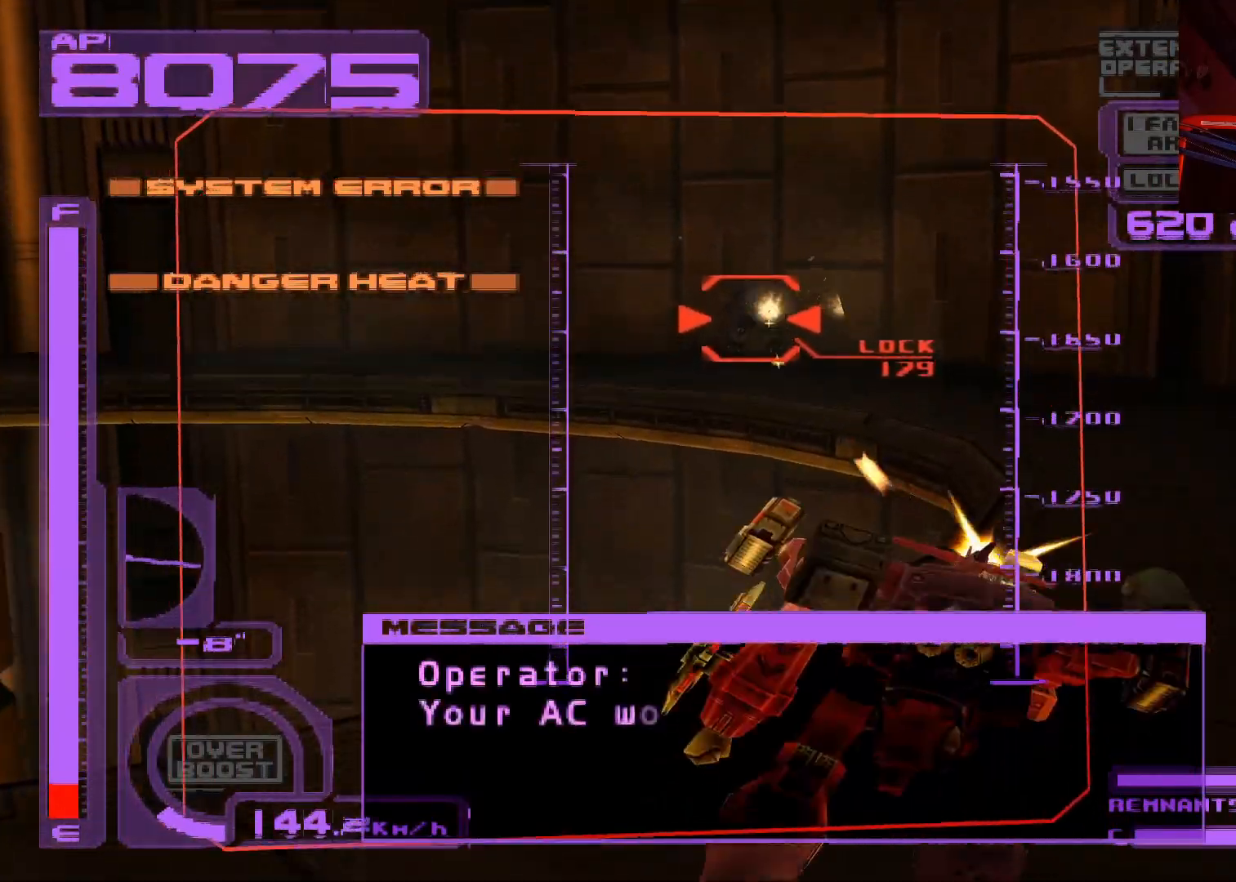
{"buttons": ["X", "R1", "DPAD_UP", "DPAD_LEFT"], "left_stick": "center", "right_stick": "center", "events": [[100, "A", "up"], [200, "A", "down"], [317, "A", "up"], [433, "DPAD_LEFT", "down"]]}
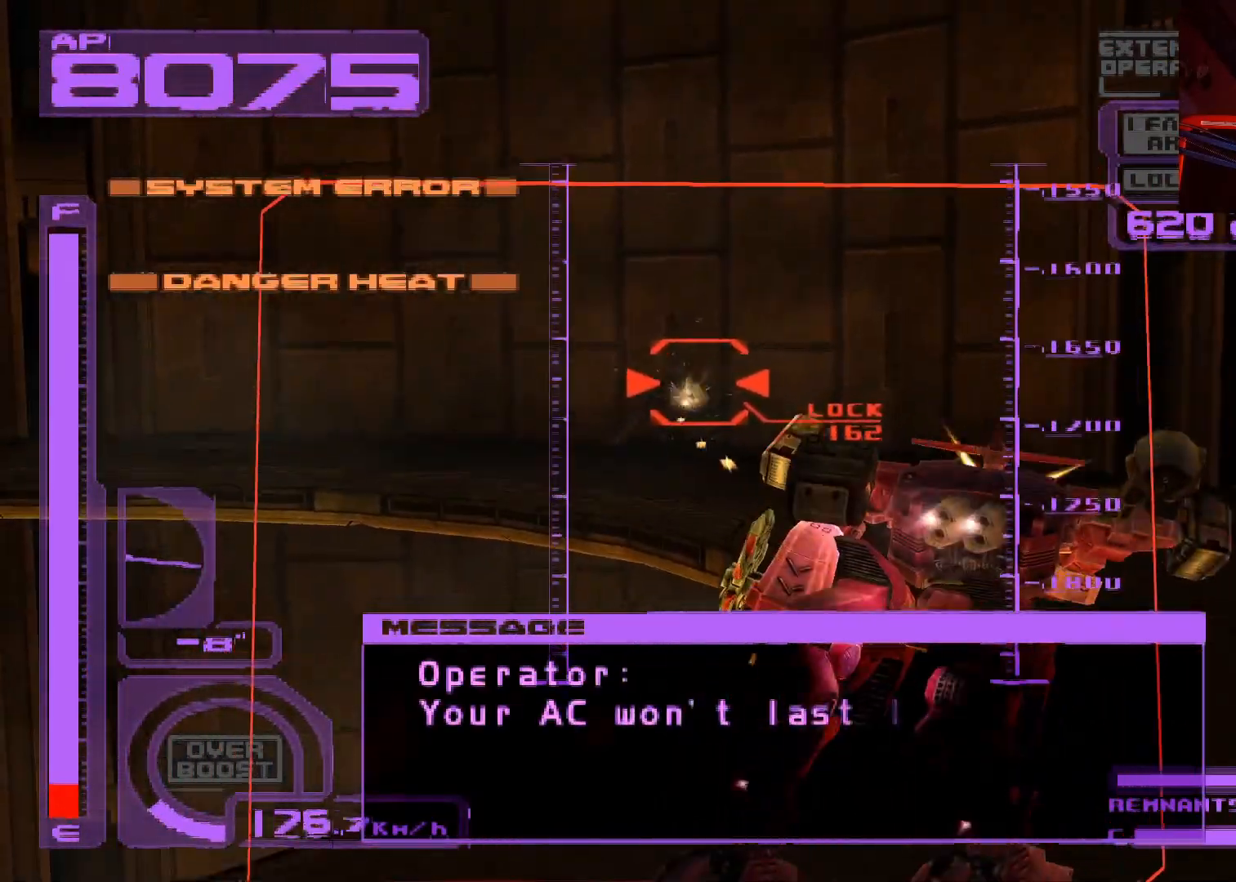
{"buttons": ["X", "R1", "DPAD_UP"], "left_stick": "center", "right_stick": "center", "events": [[83, "DPAD_LEFT", "up"], [100, "A", "down"], [167, "A", "up"], [350, "A", "down"], [450, "A", "up"]]}
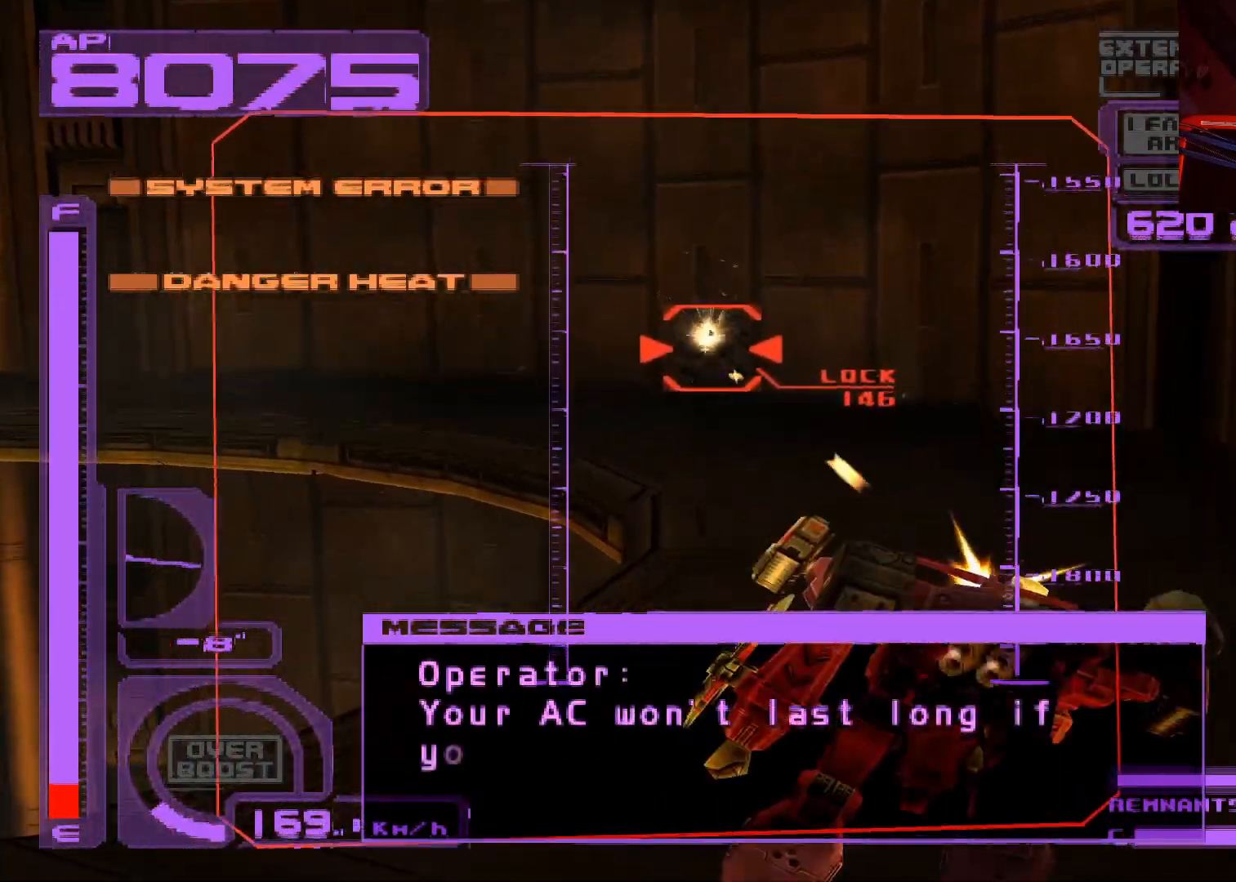
{"buttons": ["A", "X", "R1", "DPAD_UP"], "left_stick": "center", "right_stick": "center", "events": [[83, "A", "down"], [133, "DPAD_LEFT", "down"], [150, "A", "up"], [233, "A", "down"], [233, "DPAD_LEFT", "up"], [333, "A", "up"], [433, "A", "down"]]}
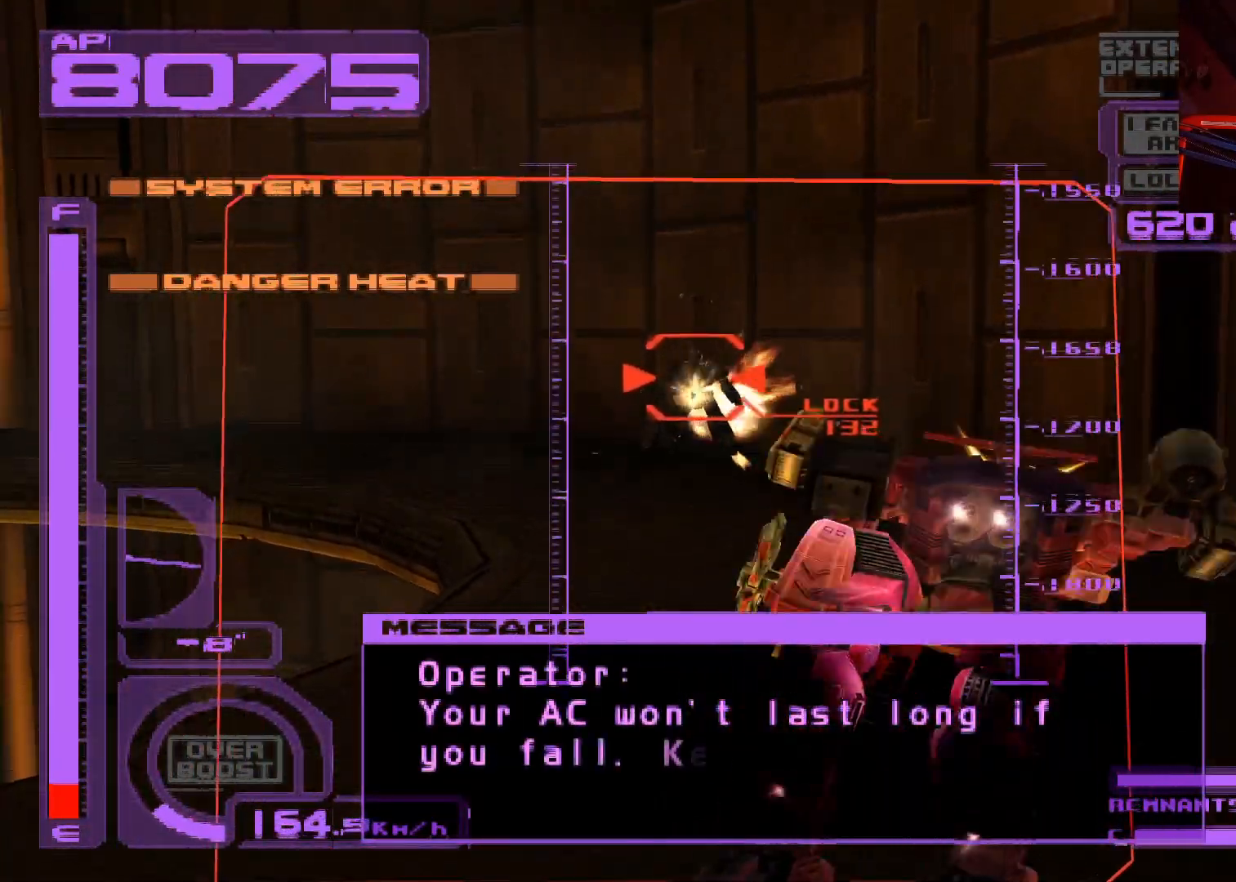
{"buttons": ["X", "DPAD_UP", "DPAD_LEFT"], "left_stick": "center", "right_stick": "center", "events": [[33, "DPAD_LEFT", "down"], [50, "A", "up"], [150, "DPAD_LEFT", "up"], [433, "DPAD_LEFT", "down"], [500, "R1", "up"]]}
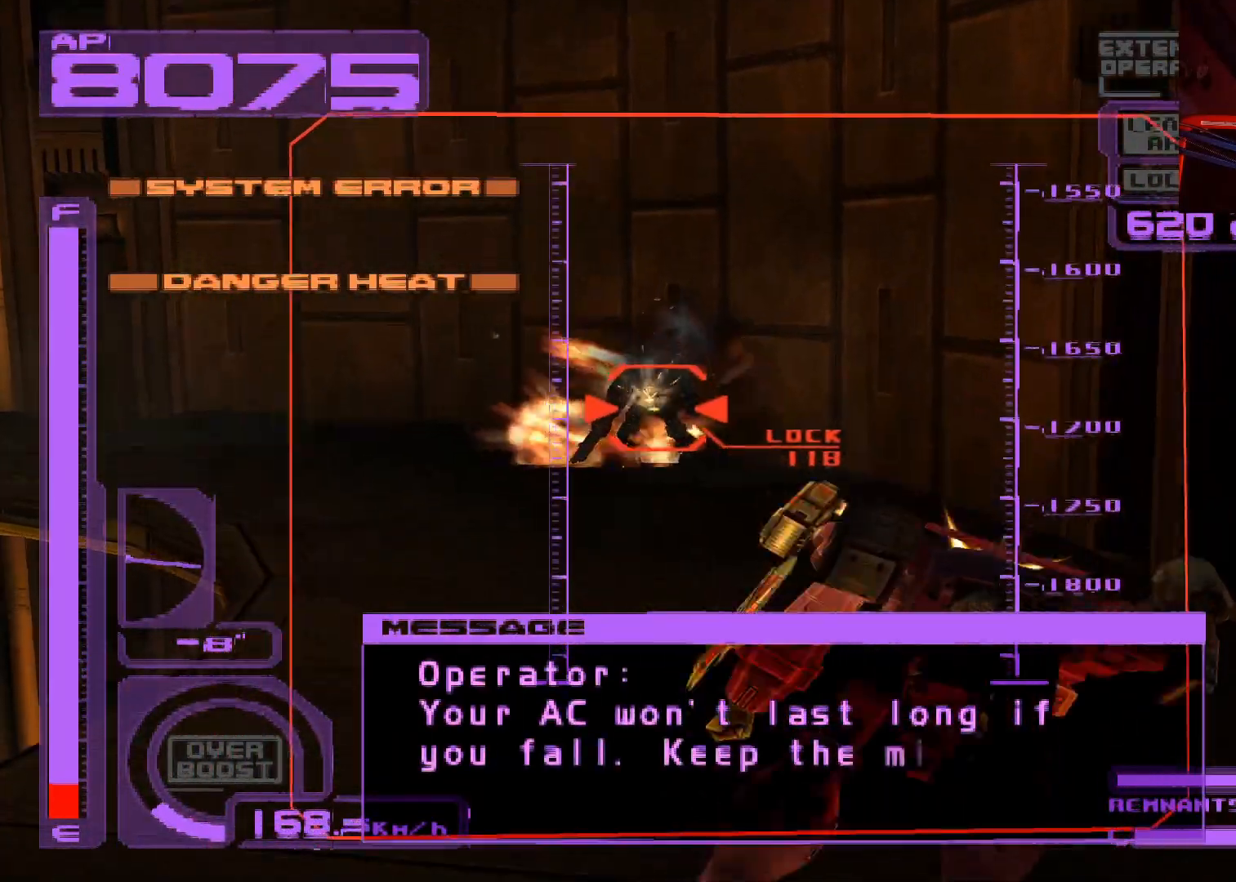
{"buttons": ["DPAD_UP", "DPAD_LEFT"], "left_stick": "center", "right_stick": "center", "events": [[17, "X", "up"], [50, "DPAD_LEFT", "up"], [100, "L2", "down"], [150, "R2", "down"], [200, "DPAD_LEFT", "down"], [283, "R2", "up"], [317, "L2", "up"]]}
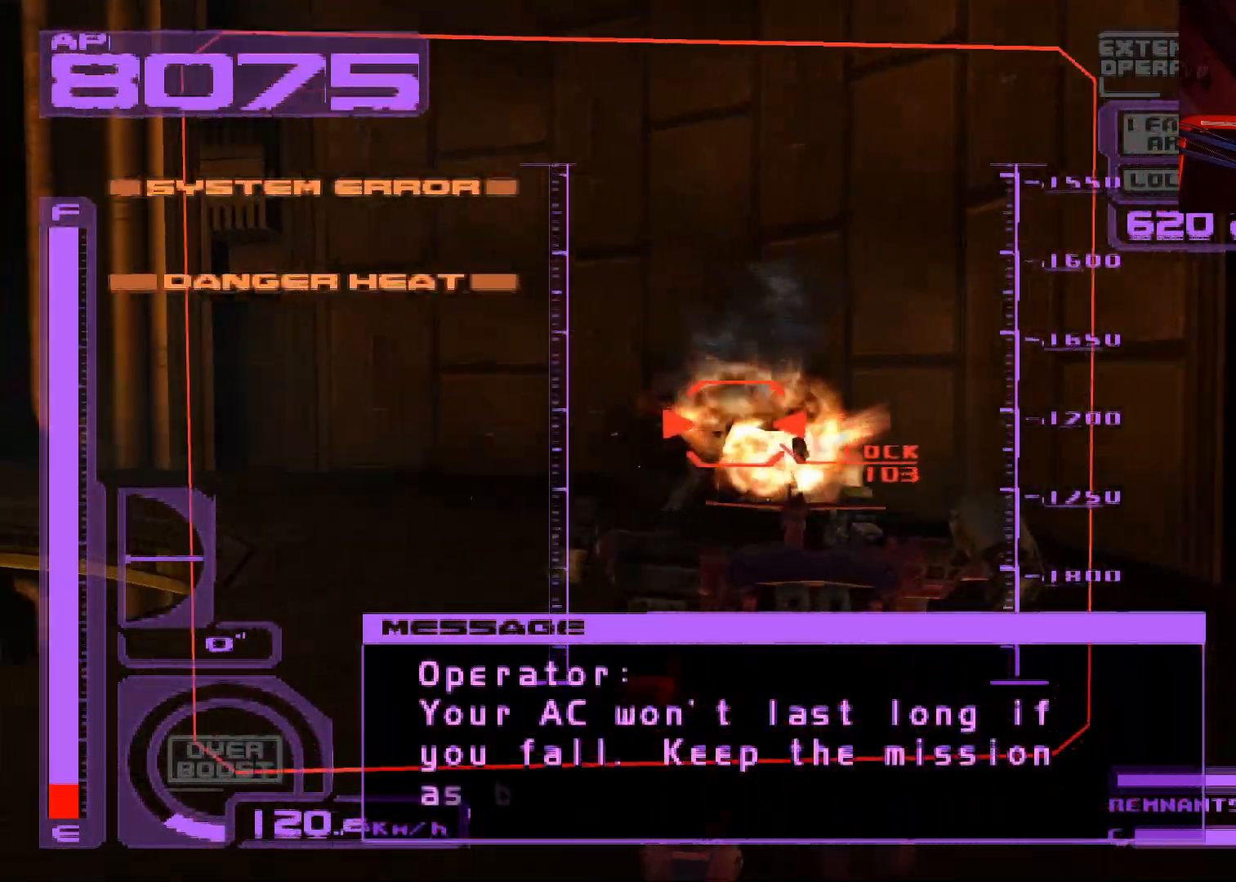
{"buttons": ["R2", "DPAD_UP", "DPAD_LEFT"], "left_stick": "center", "right_stick": "center", "events": [[433, "R2", "down"]]}
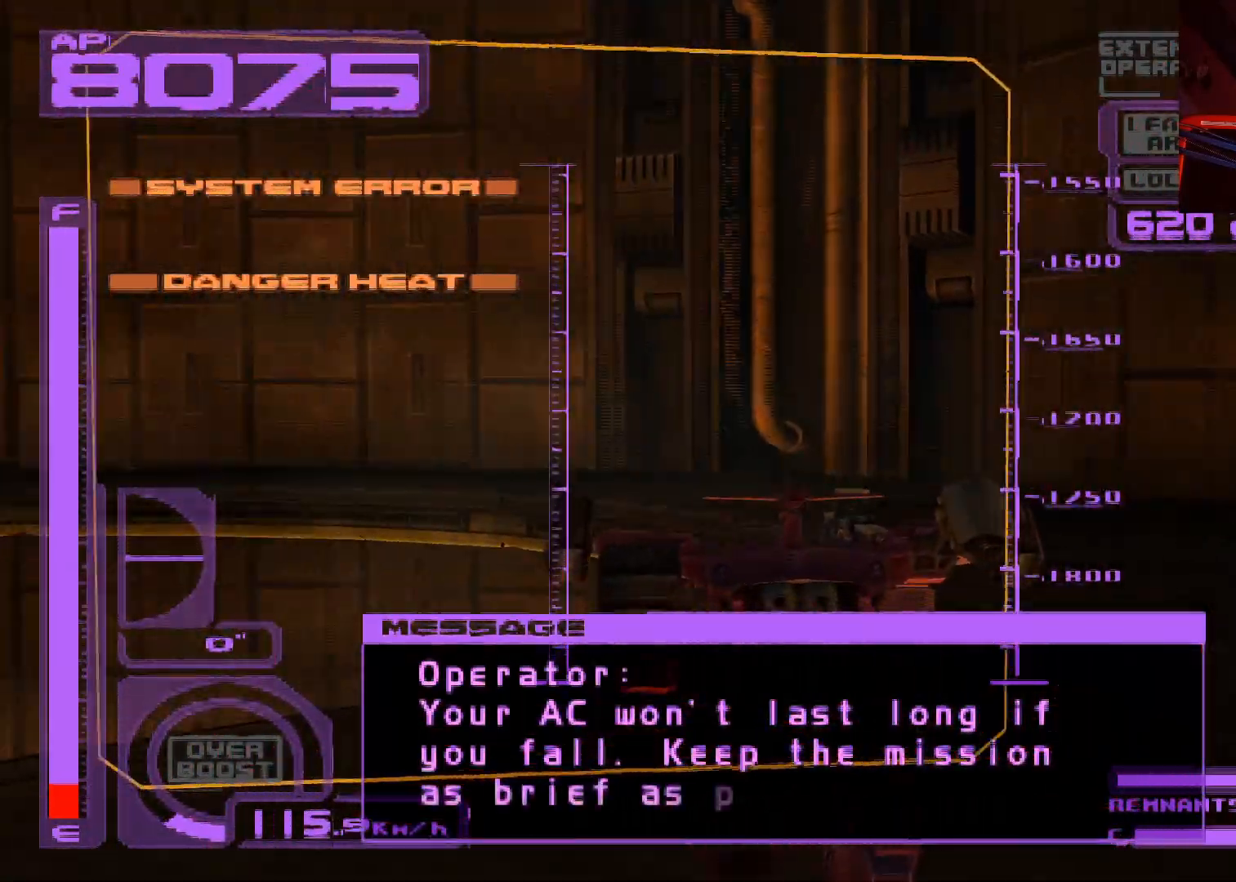
{"buttons": ["DPAD_UP"], "left_stick": "center", "right_stick": "center", "events": [[50, "DPAD_LEFT", "up"], [300, "R2", "up"]]}
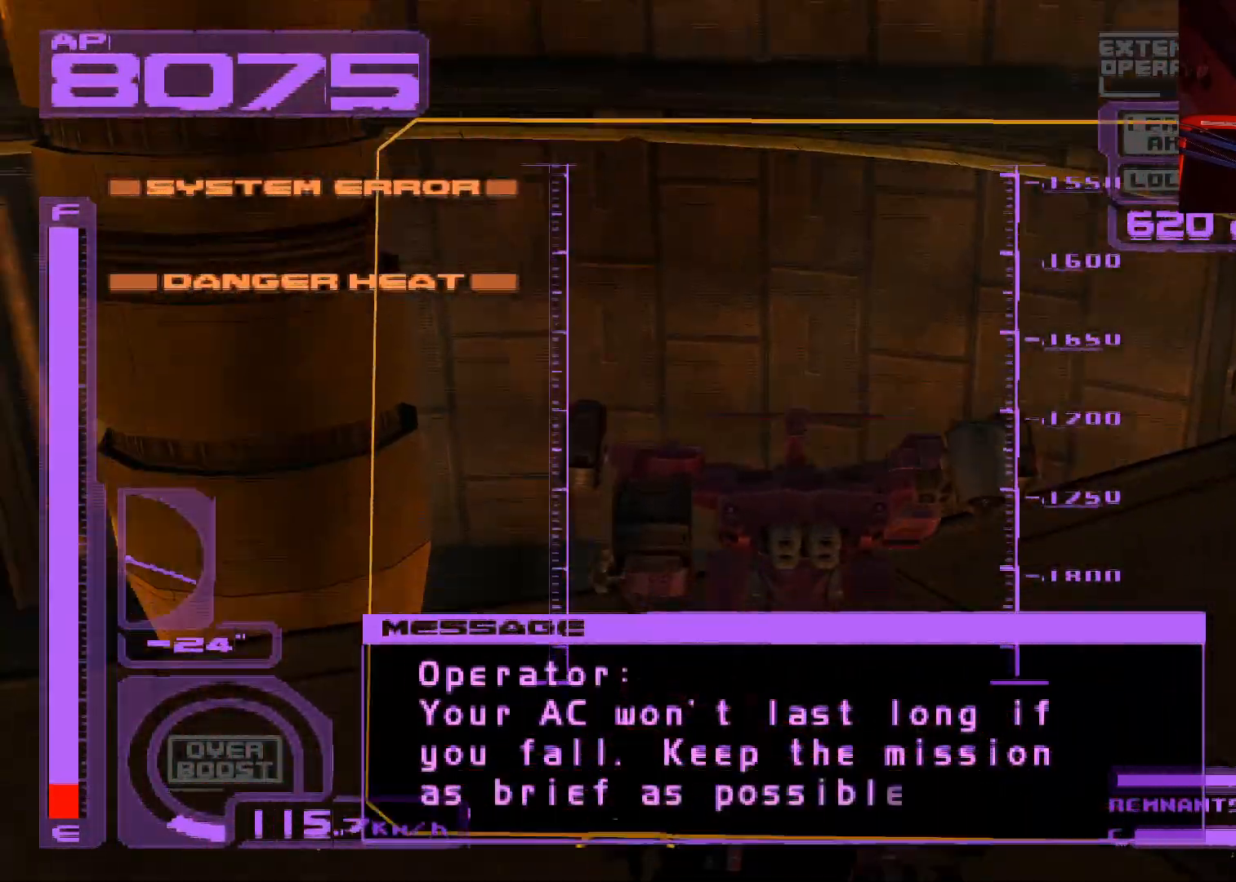
{"buttons": [], "left_stick": "center", "right_stick": "center", "events": [[100, "R2", "down"], [200, "DPAD_UP", "up"], [400, "R2", "up"]]}
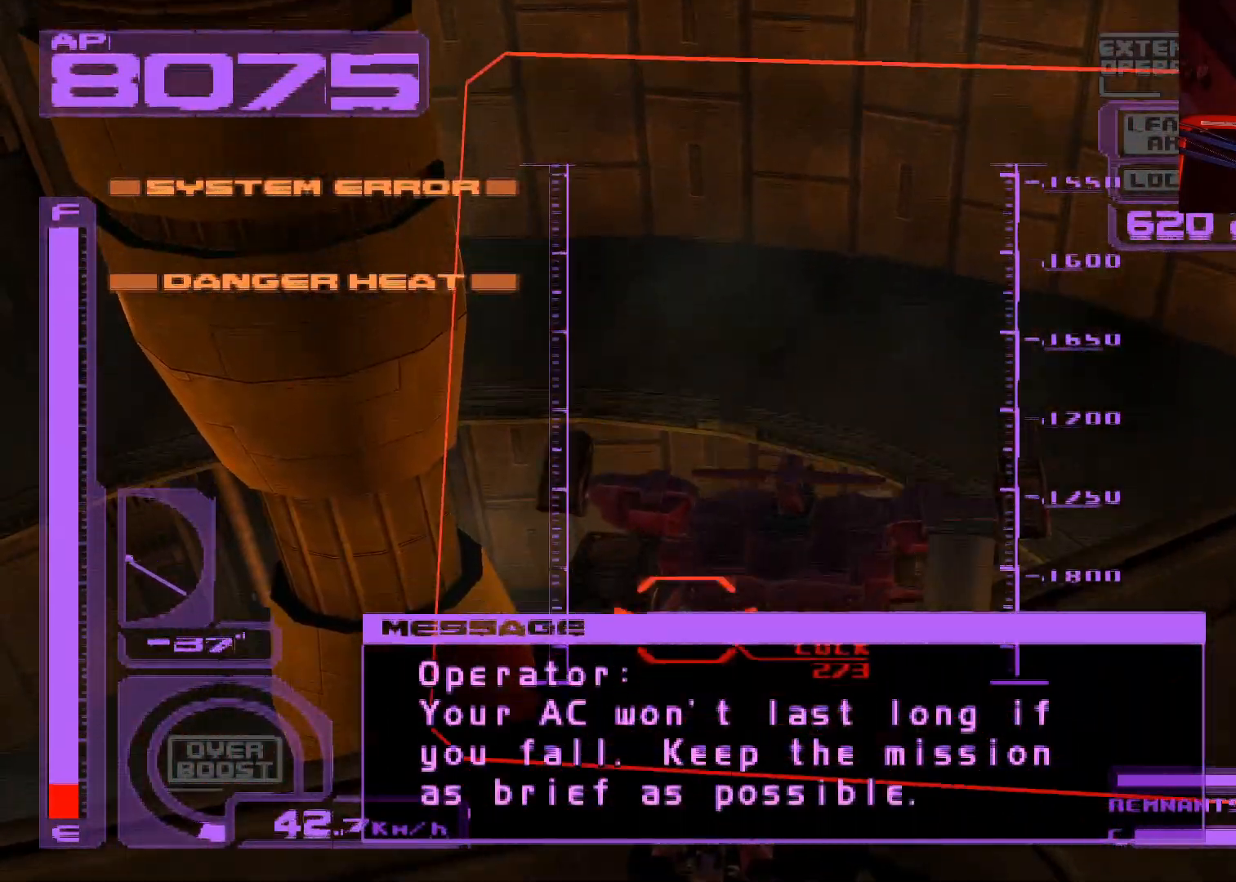
{"buttons": ["X"], "left_stick": "center", "right_stick": "center", "events": [[217, "DPAD_LEFT", "down"], [300, "DPAD_UP", "down"], [317, "X", "down"], [417, "DPAD_LEFT", "up"], [433, "DPAD_UP", "up"]]}
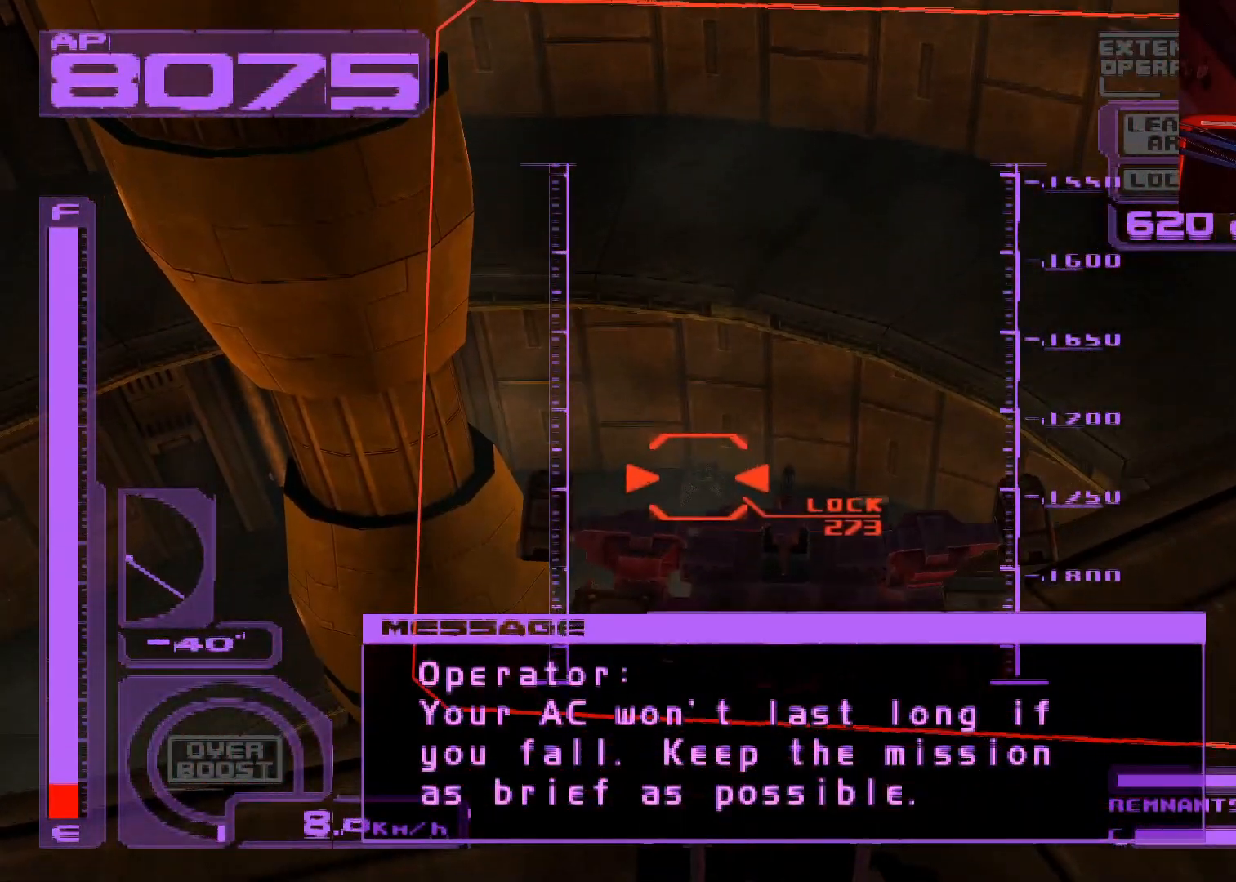
{"buttons": ["X"], "left_stick": "center", "right_stick": "center", "events": [[267, "DPAD_LEFT", "down"], [400, "DPAD_LEFT", "up"]]}
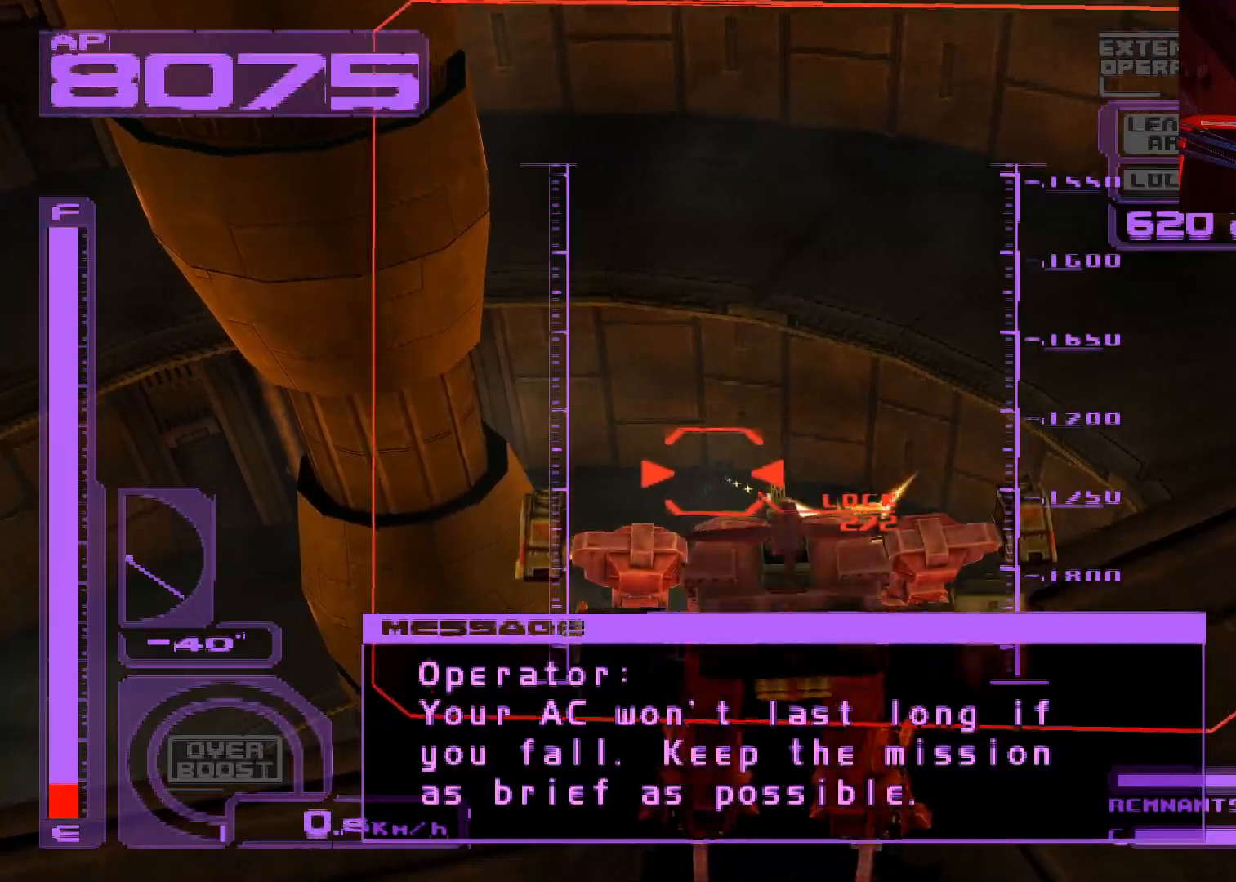
{"buttons": ["A", "X", "R1", "DPAD_LEFT"], "left_stick": "center", "right_stick": "center", "events": [[67, "R1", "down"], [333, "DPAD_LEFT", "down"], [483, "A", "down"]]}
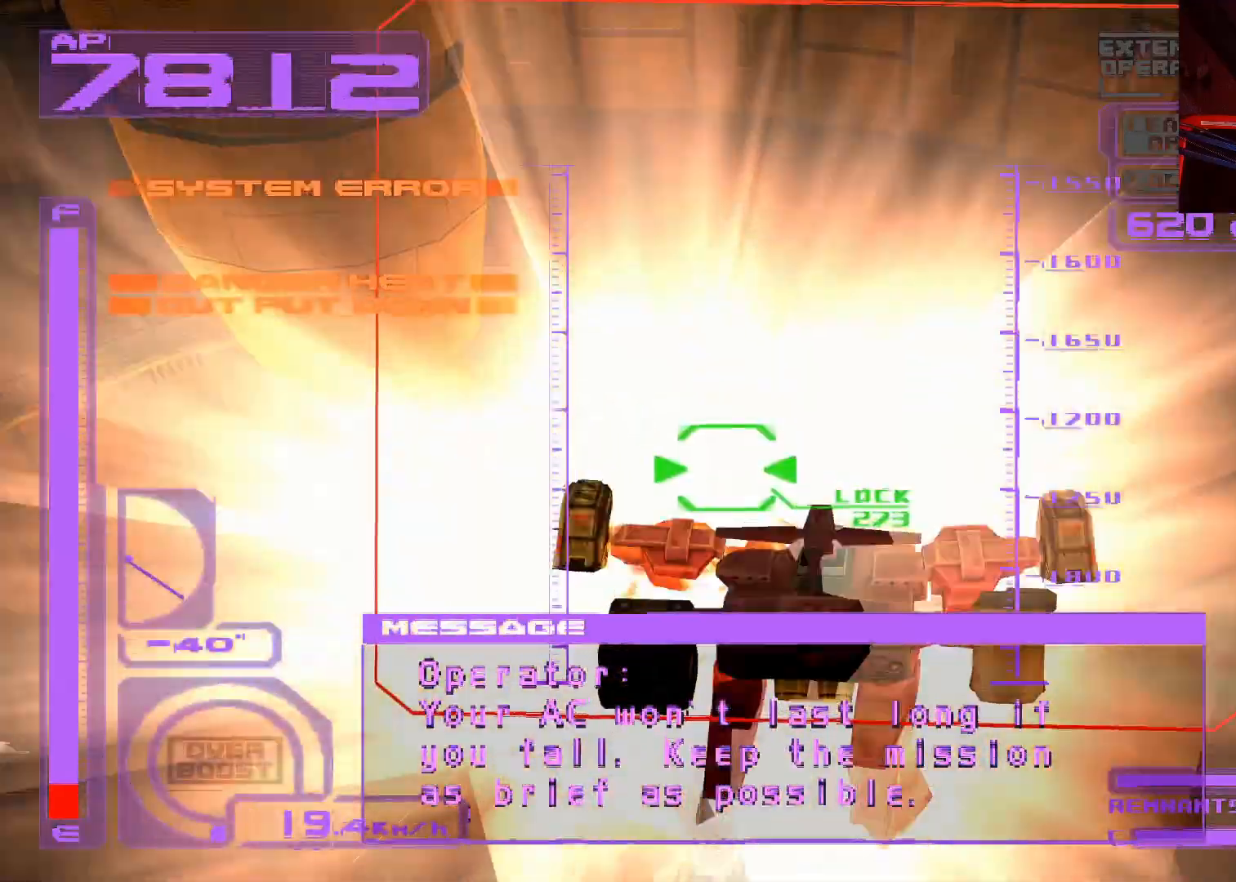
{"buttons": ["X", "R1"], "left_stick": "center", "right_stick": "center", "events": [[133, "DPAD_LEFT", "up"], [217, "A", "up"], [250, "DPAD_LEFT", "down"], [300, "A", "down"], [433, "A", "up"], [500, "DPAD_LEFT", "up"]]}
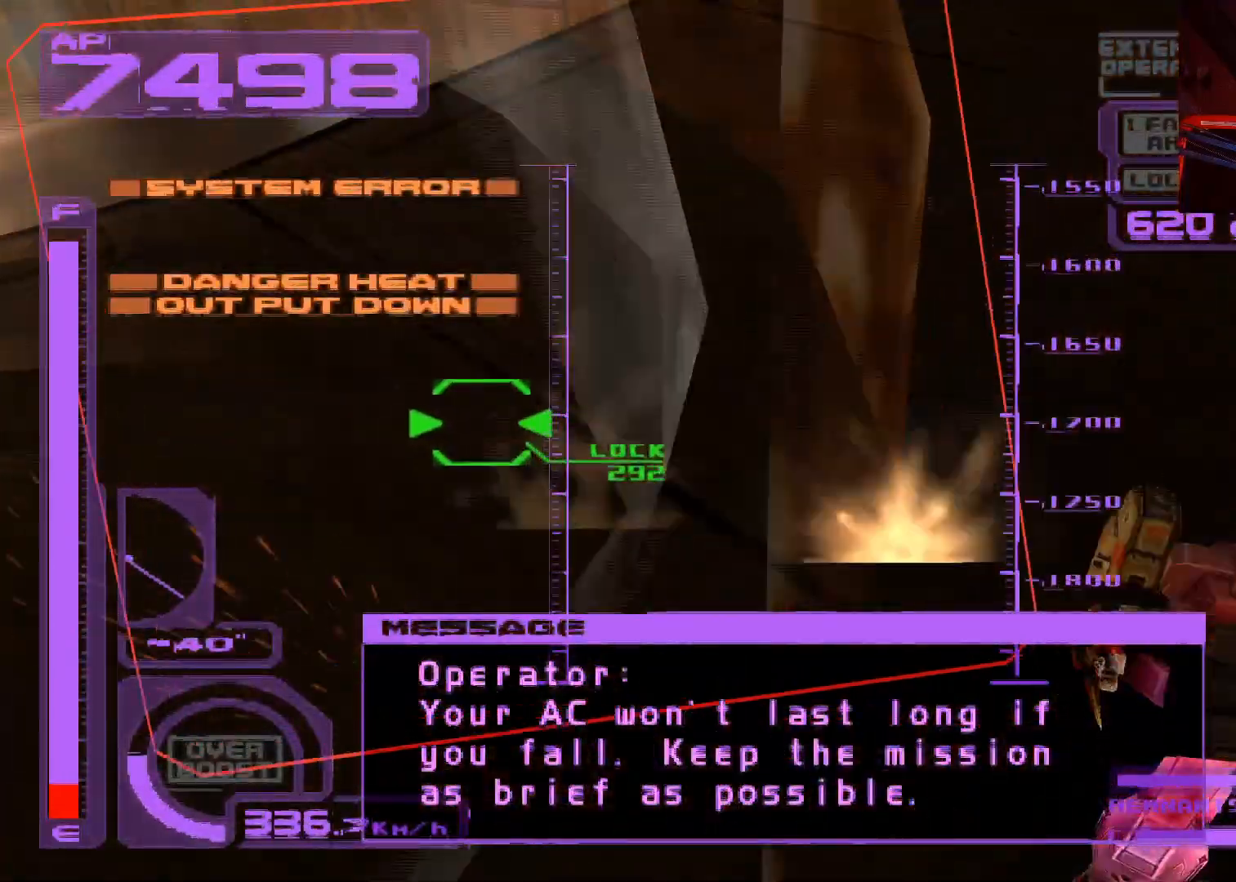
{"buttons": ["DPAD_UP"], "left_stick": "center", "right_stick": "center", "events": [[150, "DPAD_LEFT", "down"], [183, "X", "up"], [217, "R1", "up"], [333, "A", "down"], [400, "DPAD_LEFT", "up"], [417, "A", "up"], [483, "DPAD_UP", "down"]]}
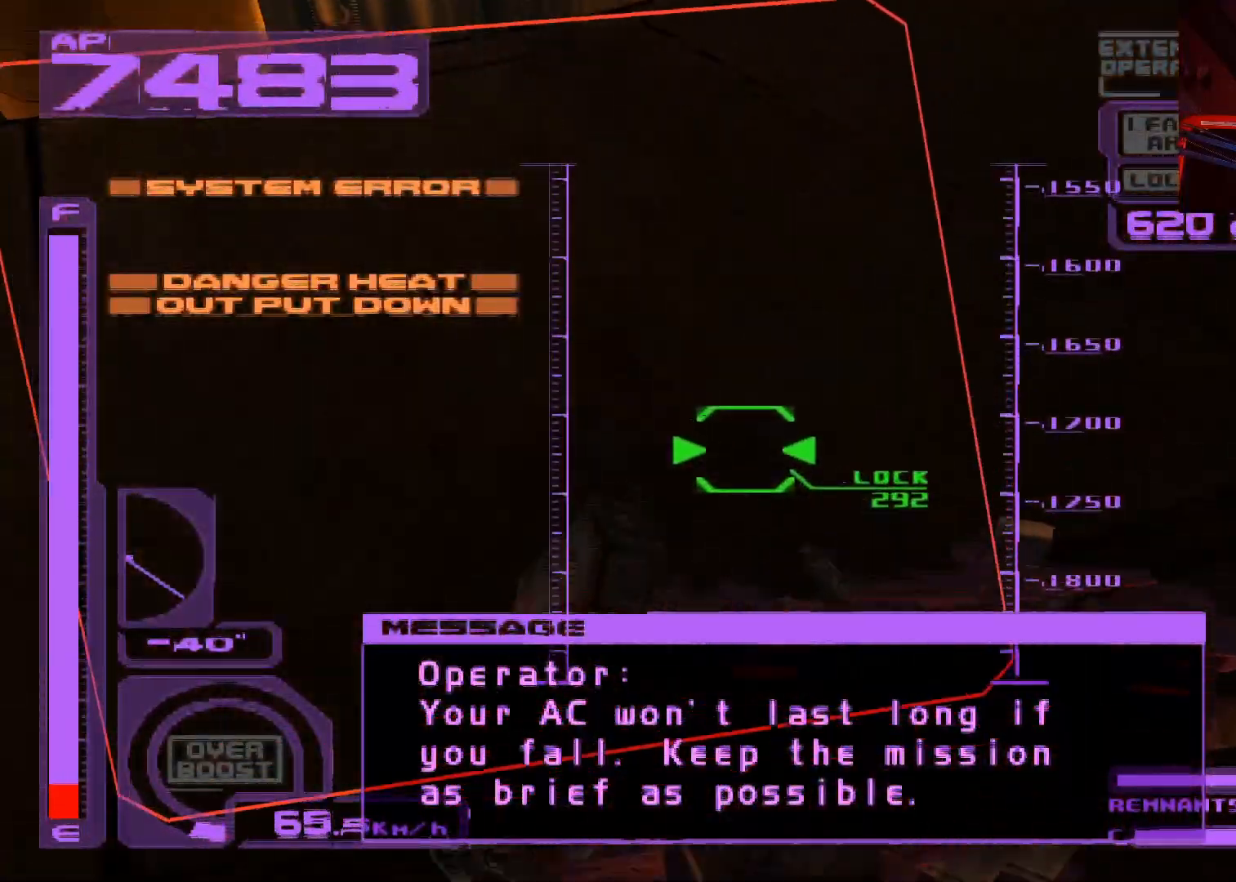
{"buttons": ["DPAD_UP"], "left_stick": "center", "right_stick": "center", "events": [[217, "A", "down"], [500, "A", "up"]]}
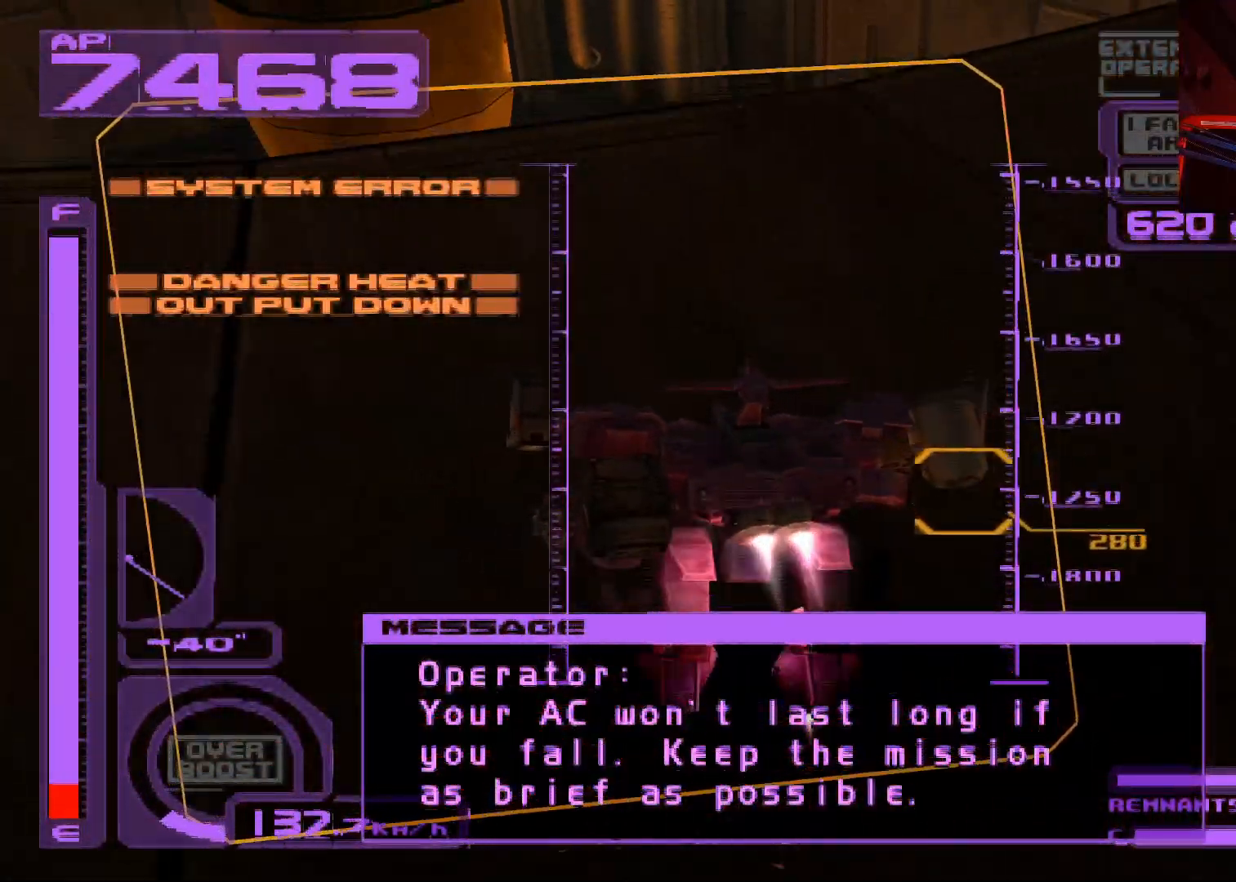
{"buttons": ["X"], "left_stick": "center", "right_stick": "center", "events": [[100, "A", "down"], [350, "DPAD_RIGHT", "down"], [383, "A", "up"], [383, "DPAD_UP", "up"], [483, "X", "down"], [500, "DPAD_RIGHT", "up"]]}
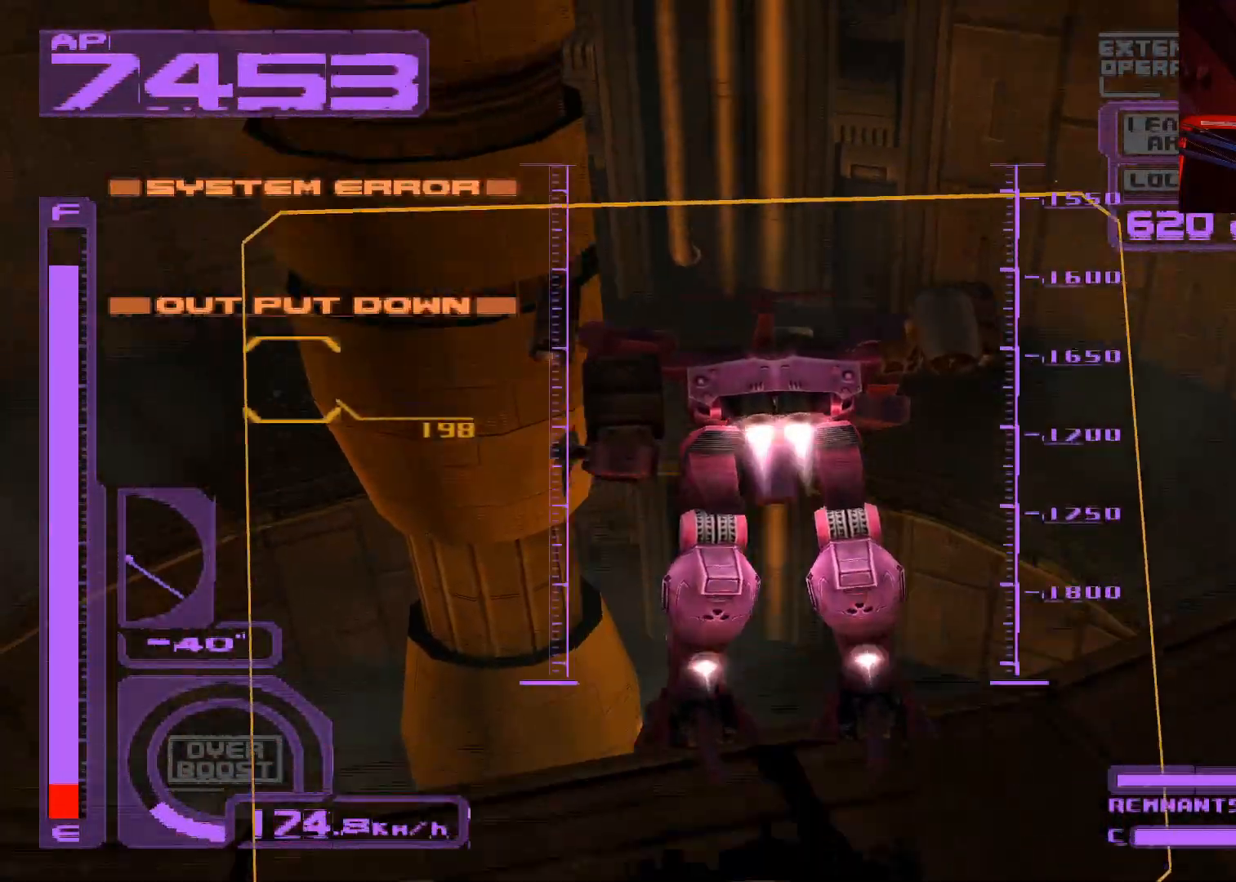
{"buttons": ["X"], "left_stick": "center", "right_stick": "center", "events": [[250, "DPAD_RIGHT", "down"], [333, "DPAD_RIGHT", "up"]]}
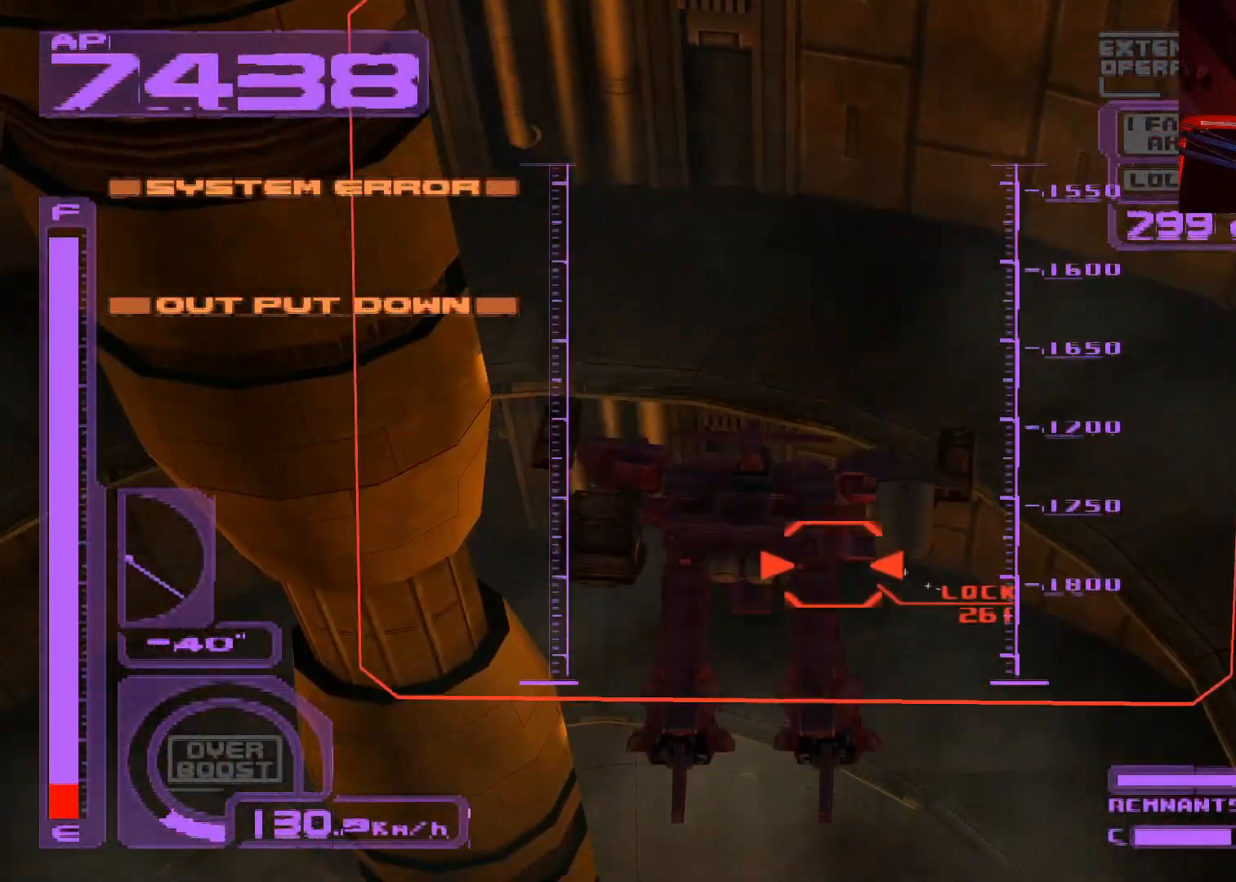
{"buttons": ["X", "L1", "DPAD_UP"], "left_stick": "center", "right_stick": "center", "events": [[33, "A", "down"], [50, "DPAD_UP", "down"], [83, "L1", "down"], [500, "A", "up"]]}
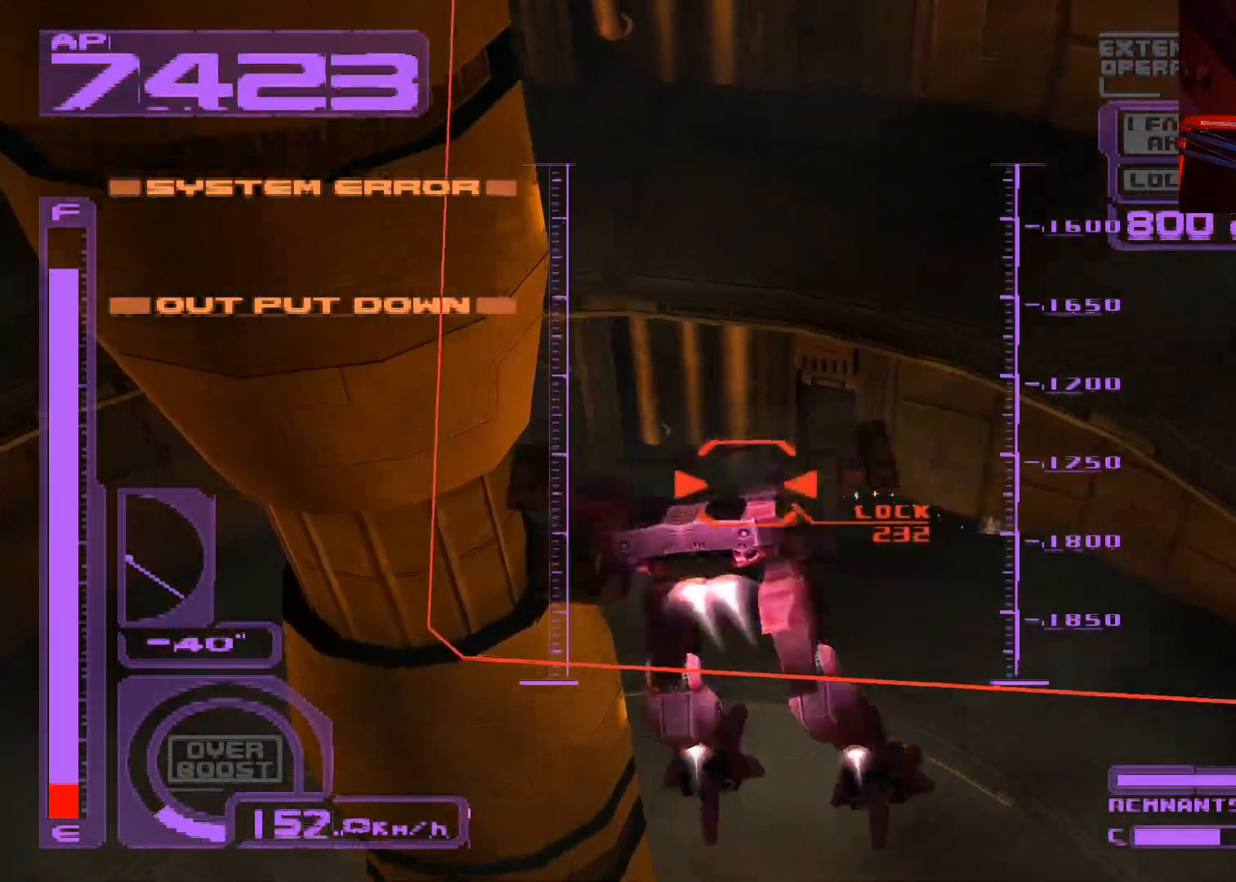
{"buttons": ["A", "X", "R1", "DPAD_UP"], "left_stick": "center", "right_stick": "center", "events": [[50, "L1", "up"], [167, "A", "down"], [167, "R1", "down"]]}
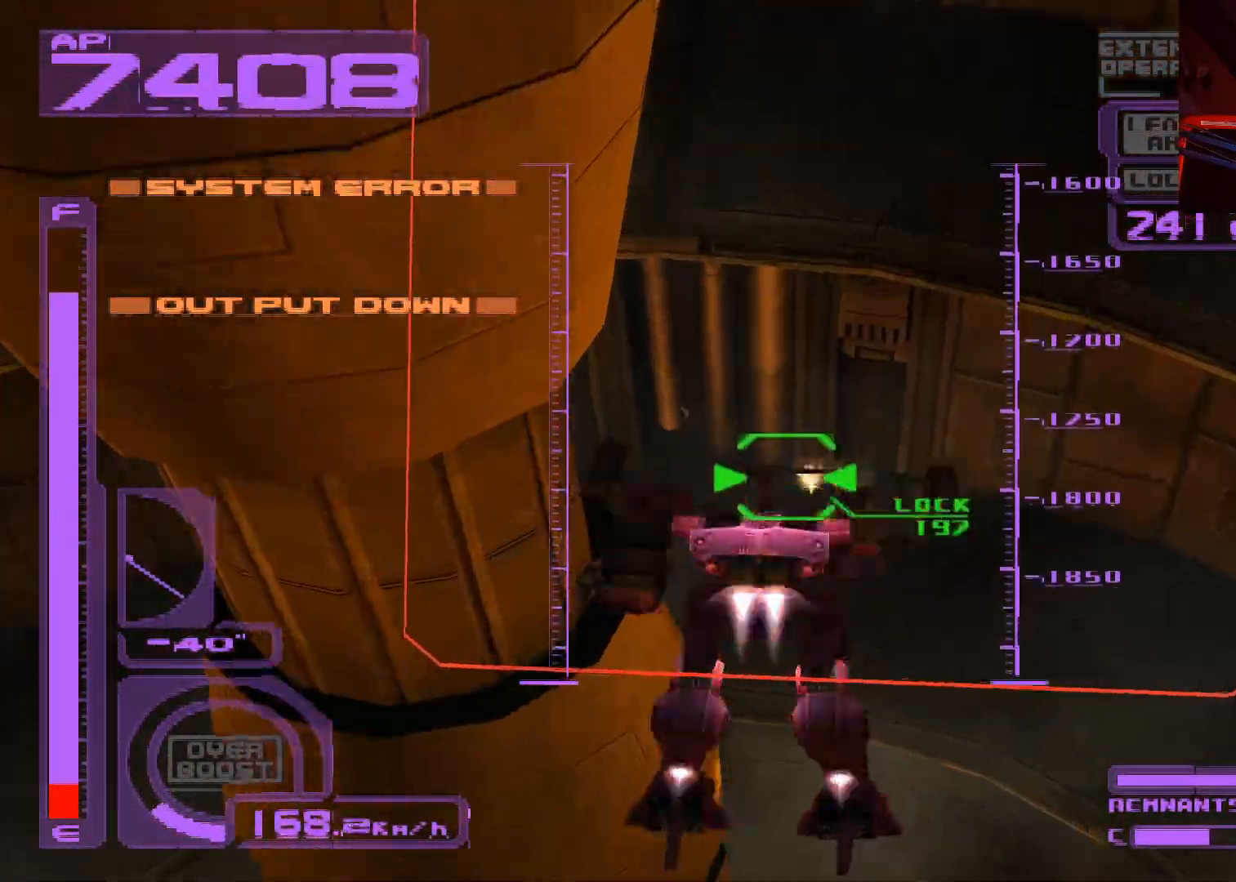
{"buttons": ["A", "X", "R1", "DPAD_UP"], "left_stick": "center", "right_stick": "center", "events": [[267, "DPAD_LEFT", "down"], [500, "DPAD_LEFT", "up"]]}